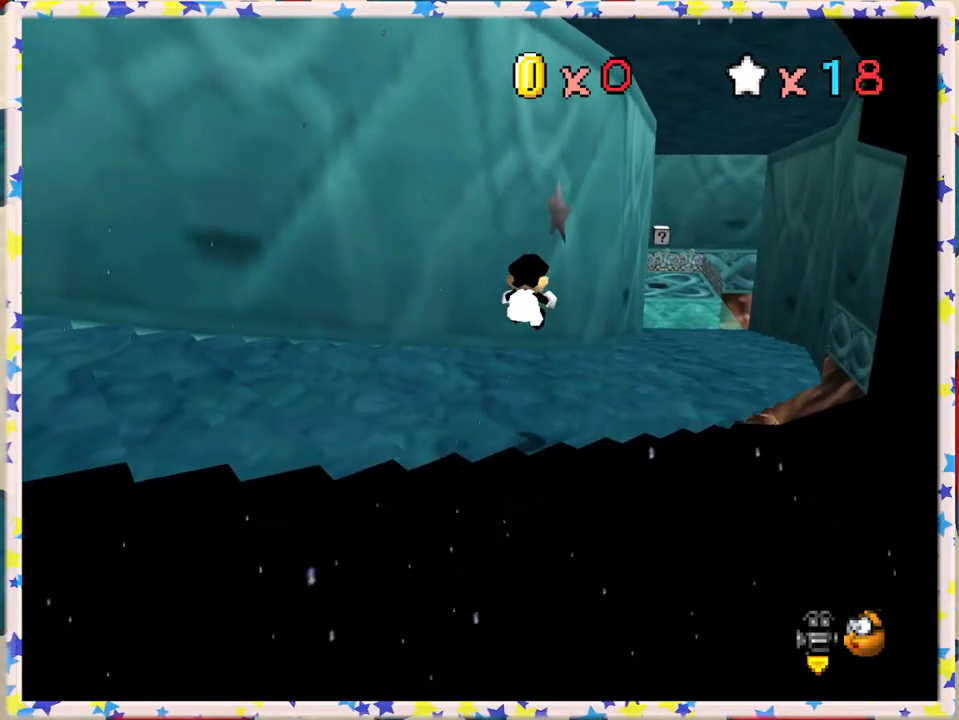
Gameplay with a controller (Nintendo layout); each line is a JSON object with the inputs held at the frame after it. "events" lists button and stick changes between this image and that frame as [ms after this image, input, new state], when the widget could be followed in between. Not read: L3 R3.
{"buttons": [], "left_stick": "up-right", "events": [[83, "left_stick", "up"], [267, "left_stick", "up-right"]]}
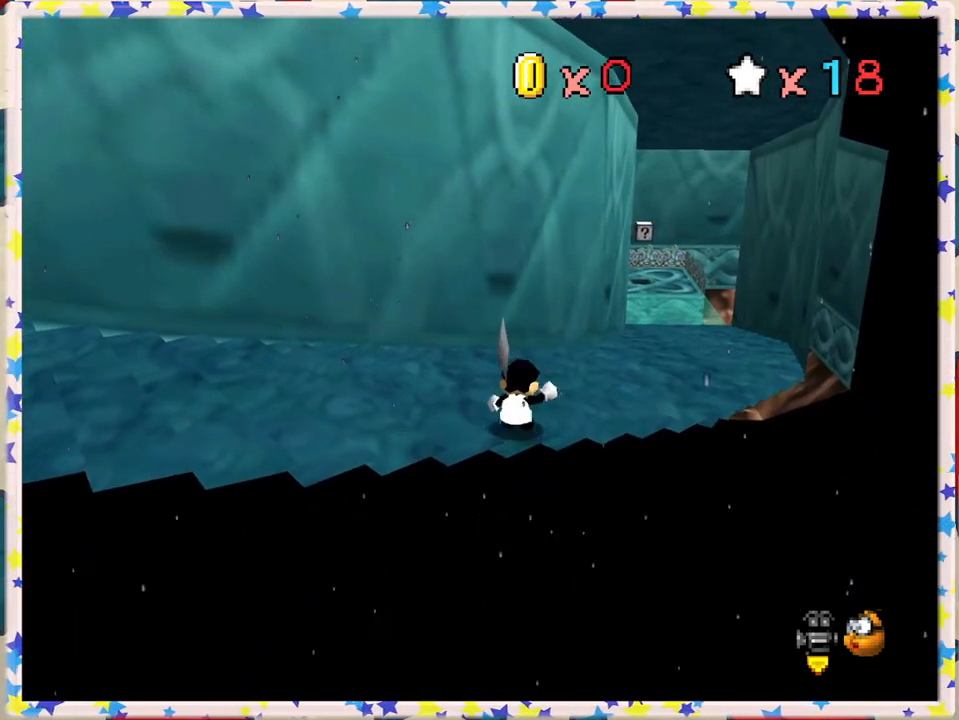
{"buttons": [], "left_stick": "up-right", "events": []}
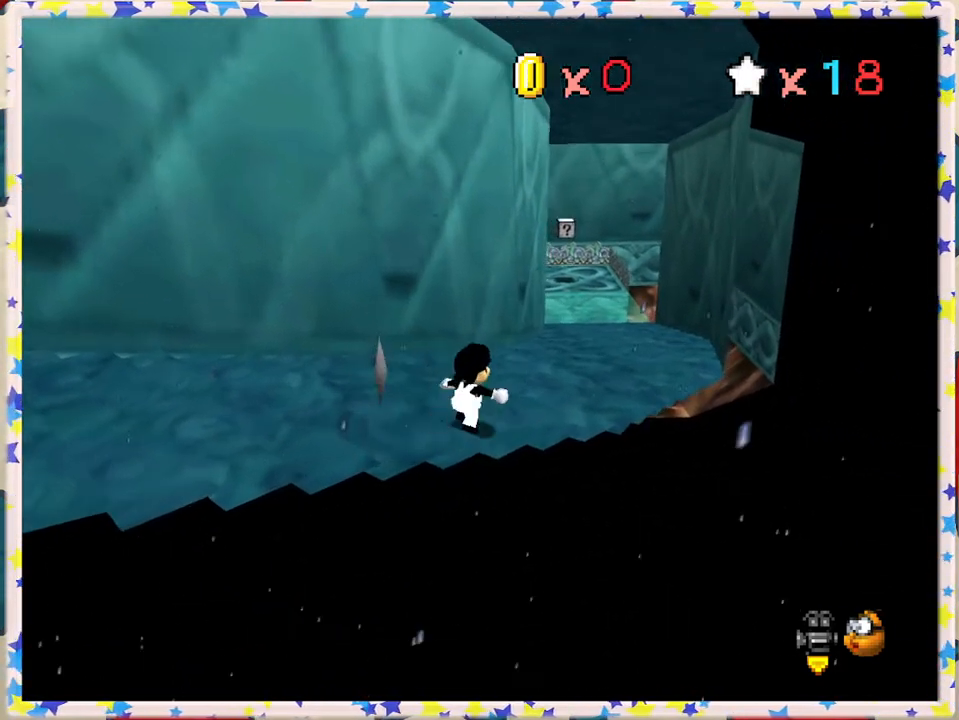
{"buttons": [], "left_stick": "up", "events": [[467, "left_stick", "up"]]}
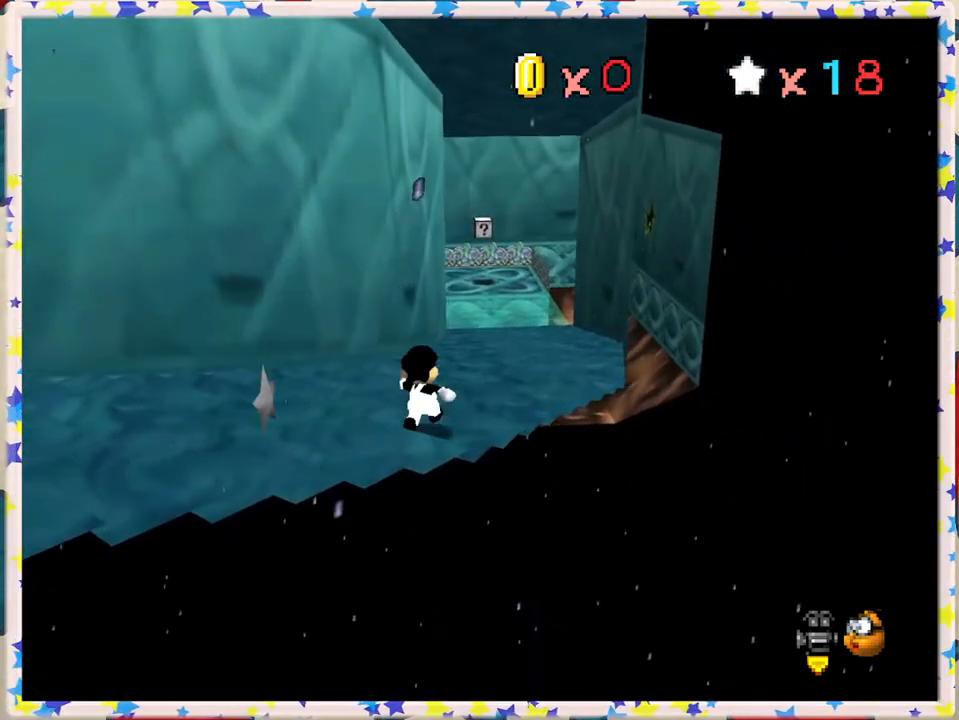
{"buttons": [], "left_stick": "up-right", "events": [[267, "left_stick", "up-right"]]}
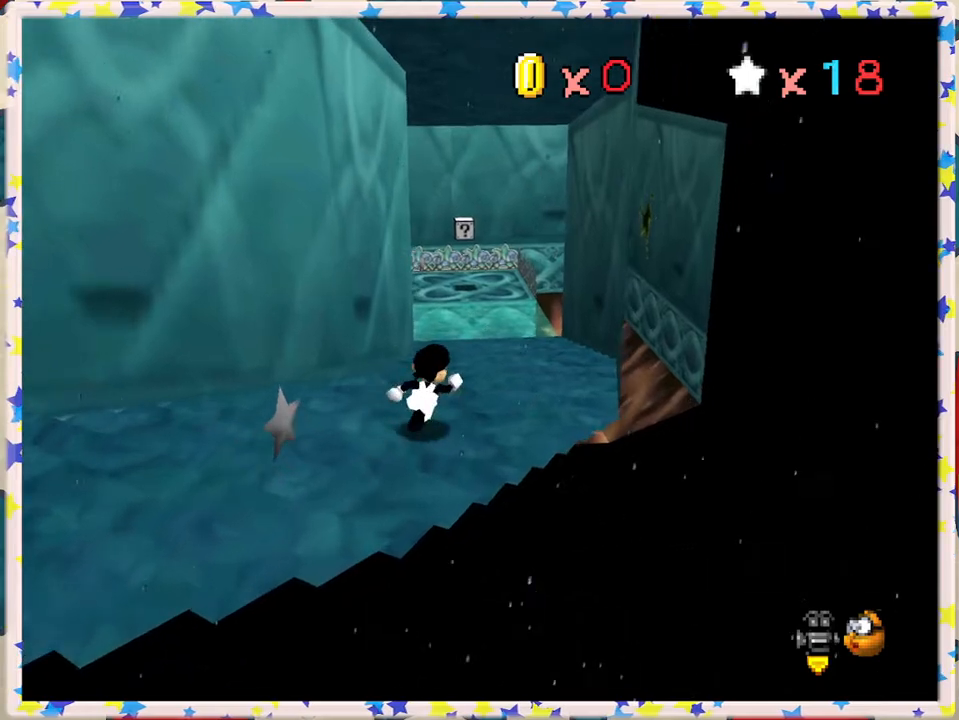
{"buttons": [], "left_stick": "up-right", "events": [[33, "left_stick", "up"], [467, "left_stick", "up-right"]]}
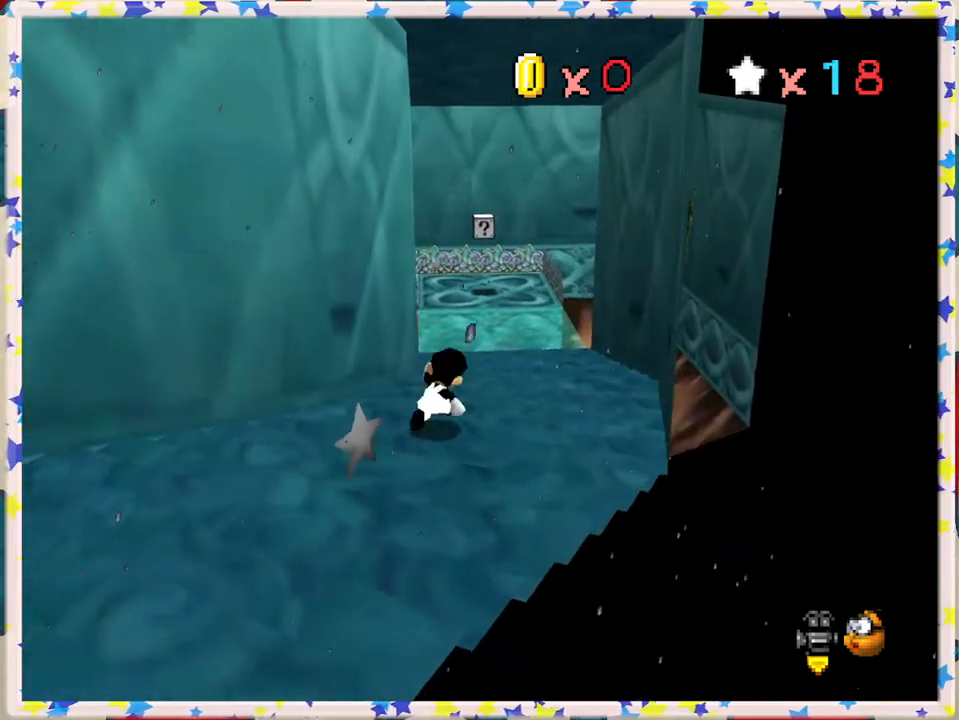
{"buttons": [], "left_stick": "up", "events": [[83, "left_stick", "up"]]}
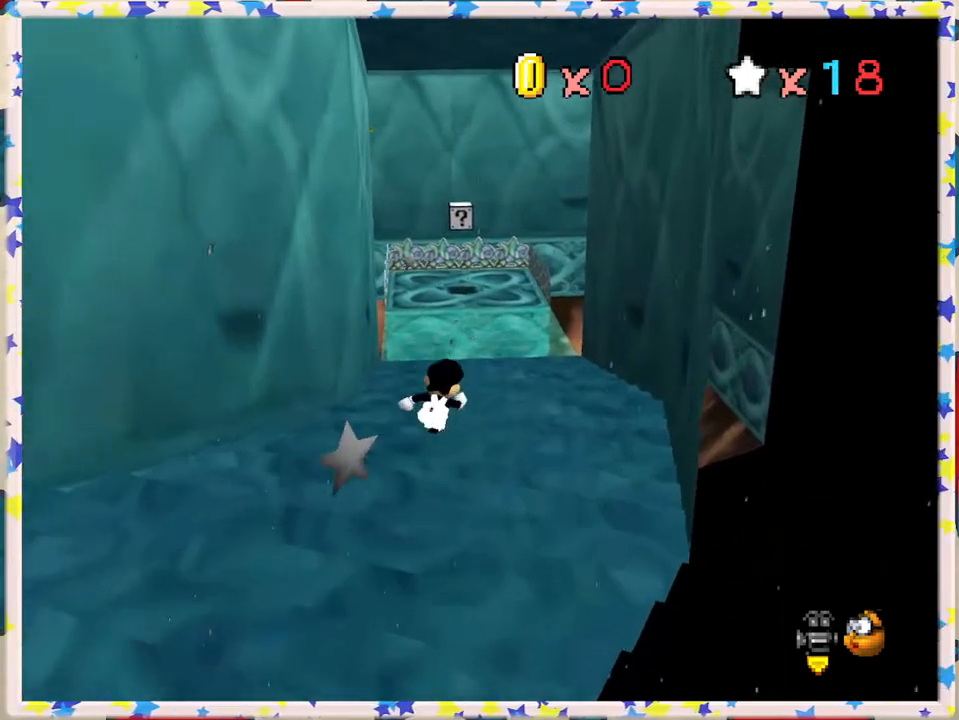
{"buttons": [], "left_stick": "up-right", "events": [[400, "left_stick", "up-right"]]}
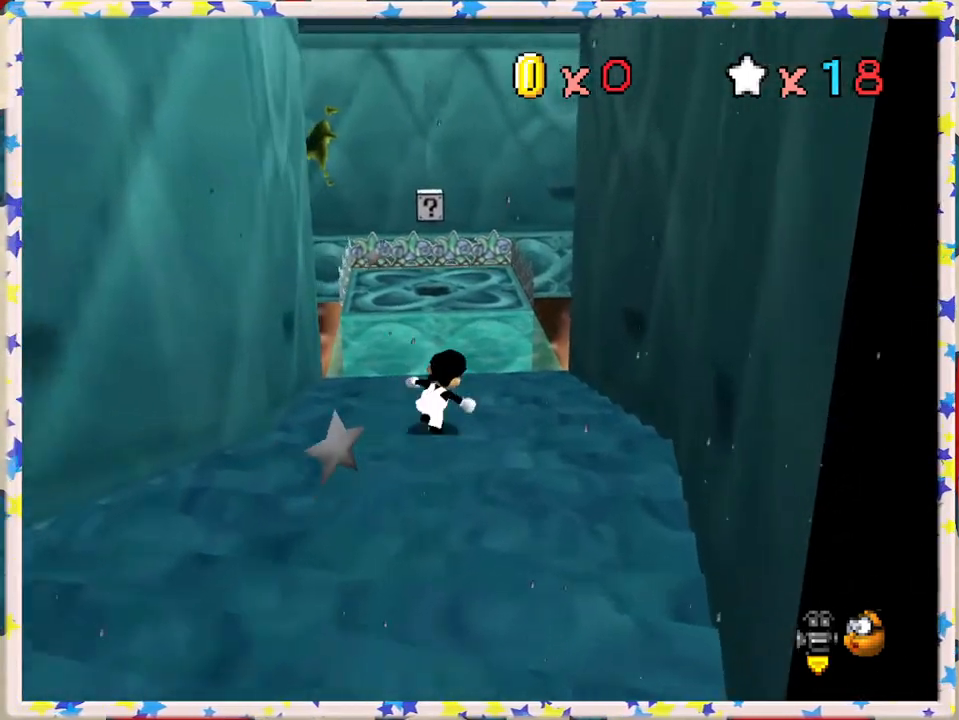
{"buttons": [], "left_stick": "up", "events": [[33, "left_stick", "up"]]}
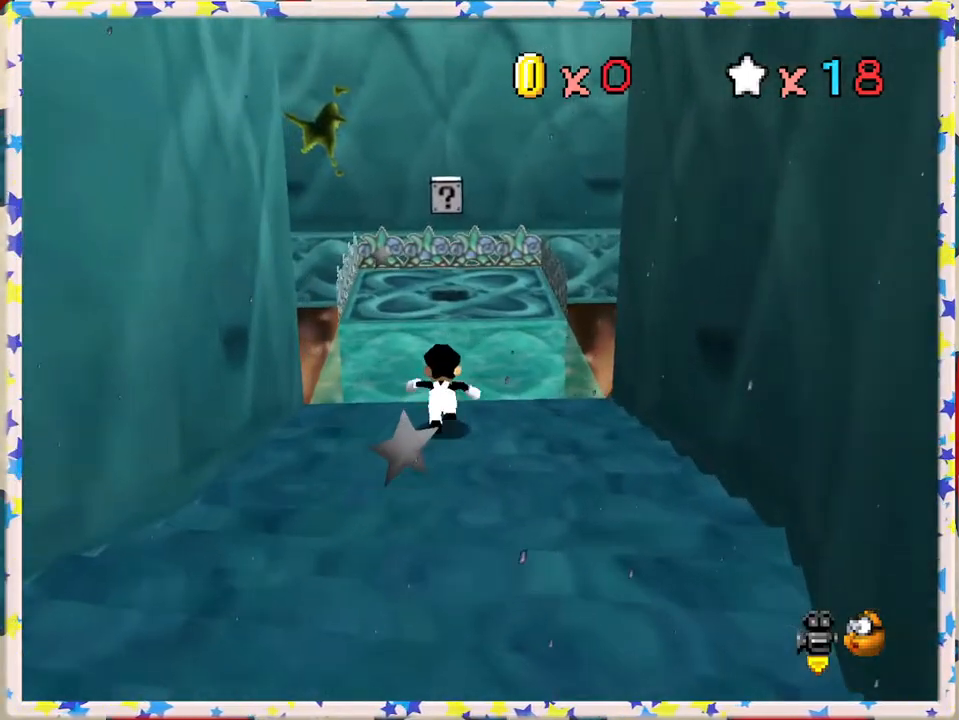
{"buttons": [], "left_stick": "up", "events": []}
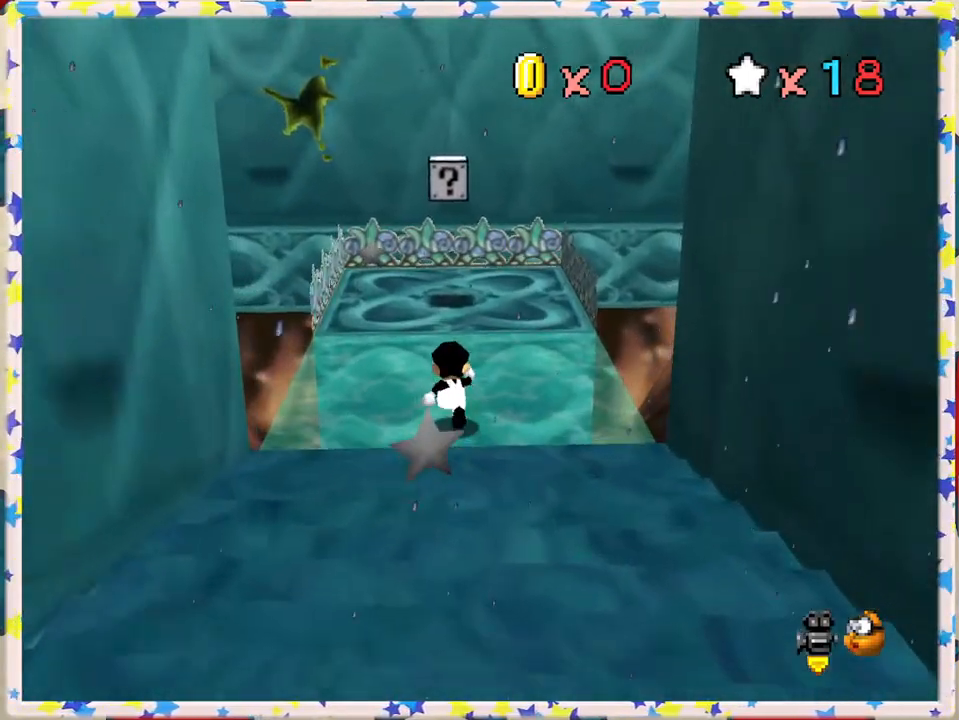
{"buttons": [], "left_stick": "up", "events": []}
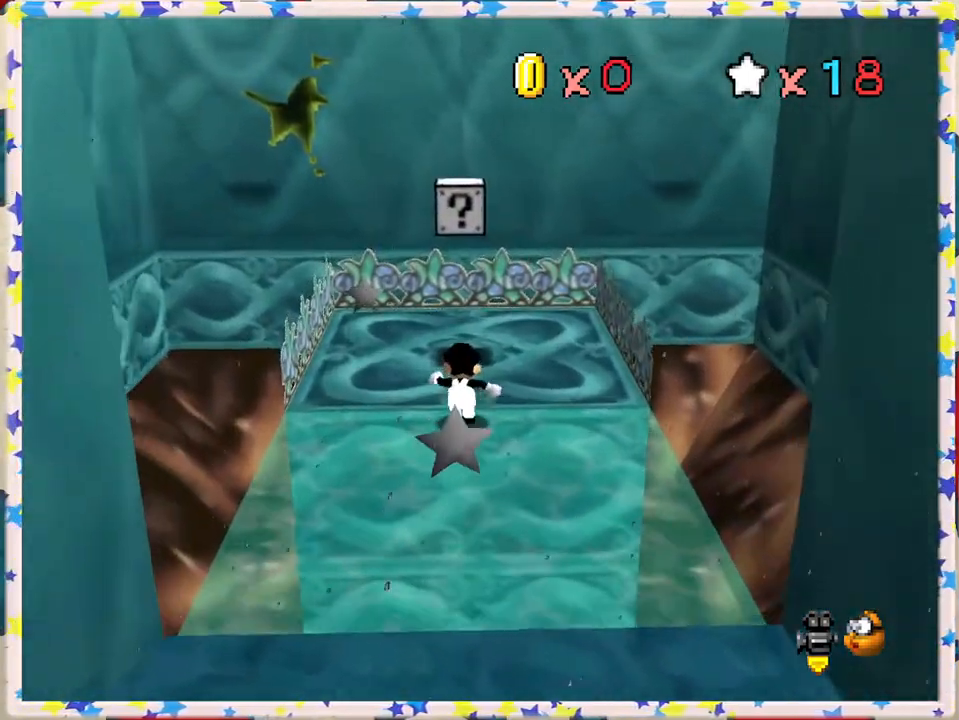
{"buttons": [], "left_stick": "center", "events": [[200, "left_stick", "center"]]}
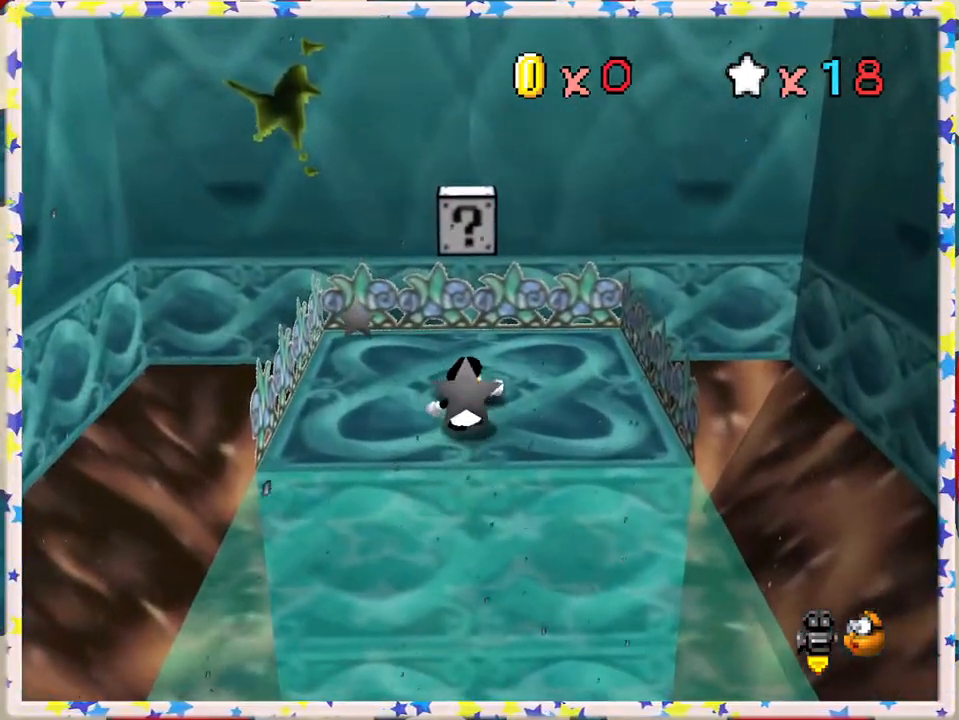
{"buttons": [], "left_stick": "center", "events": [[50, "left_stick", "up"], [383, "left_stick", "center"]]}
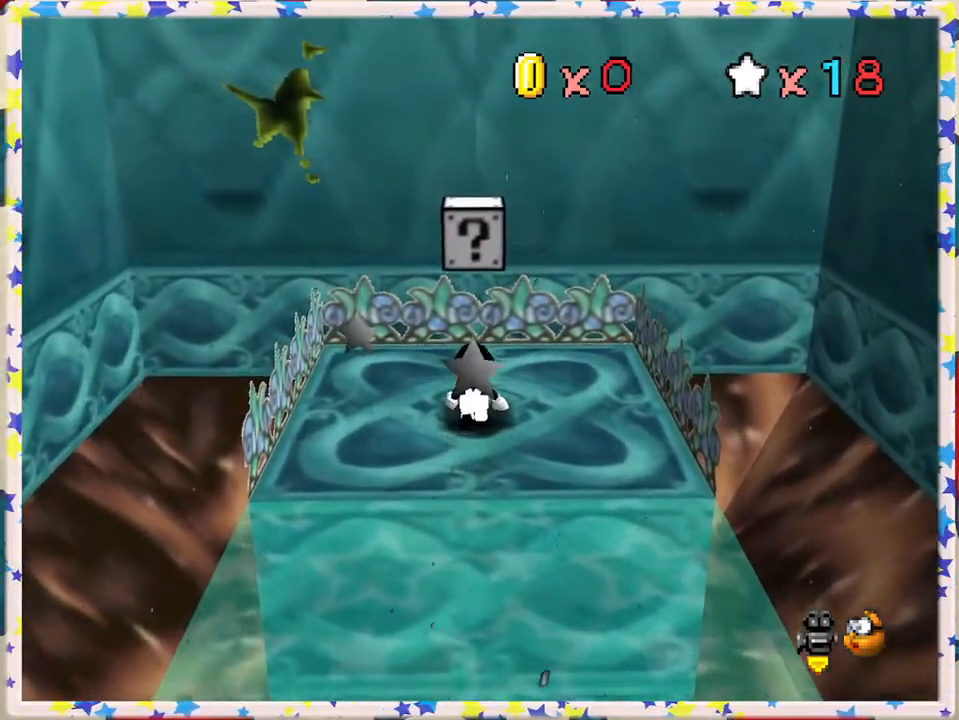
{"buttons": [], "left_stick": "center", "events": [[217, "left_stick", "up"], [350, "left_stick", "center"]]}
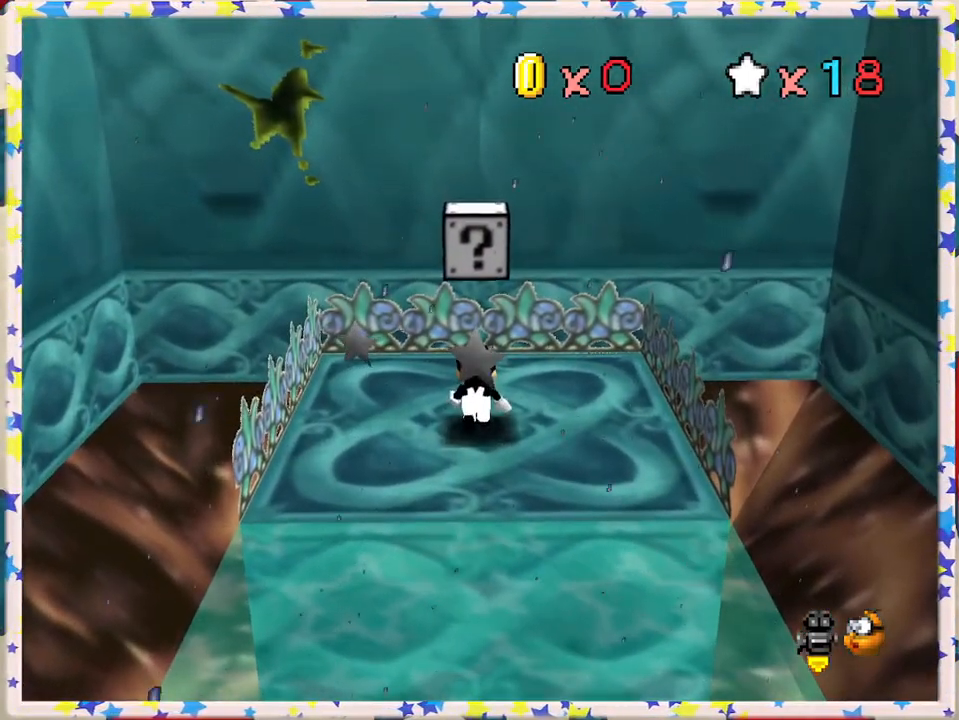
{"buttons": [], "left_stick": "center", "events": []}
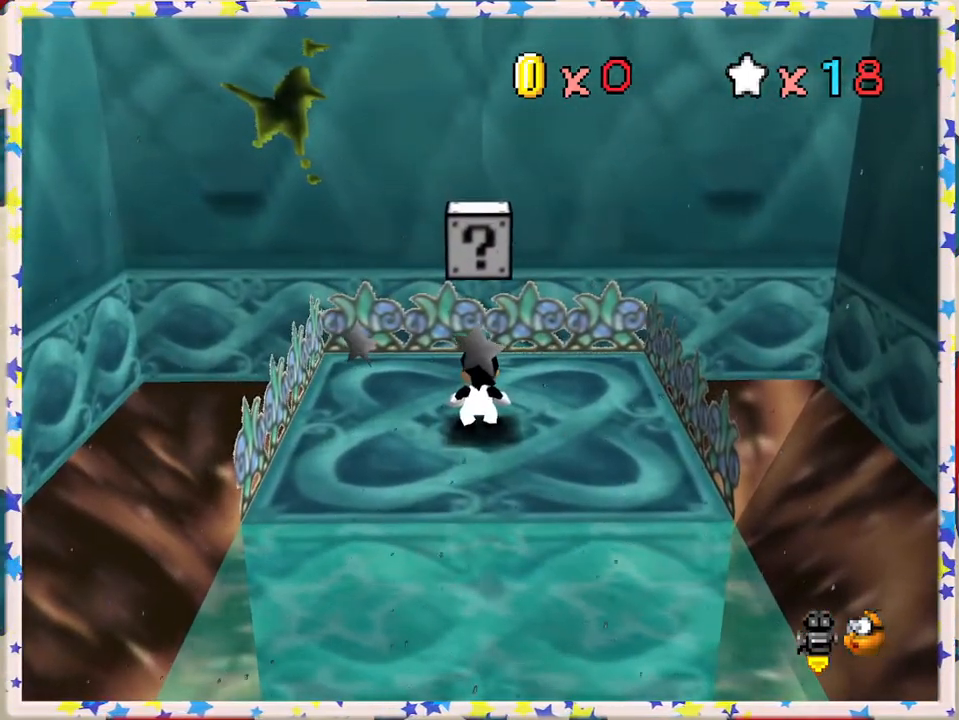
{"buttons": [], "left_stick": "center", "events": [[200, "A", "down"], [400, "A", "up"]]}
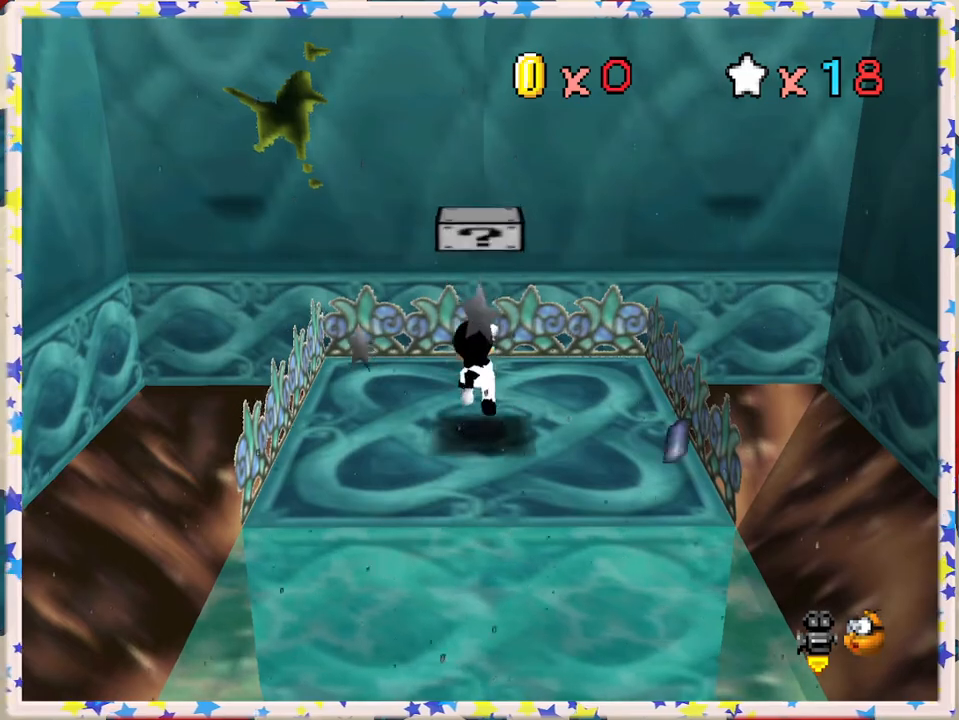
{"buttons": ["Z"], "left_stick": "center", "events": [[167, "A", "down"], [383, "Z", "down"], [450, "A", "up"]]}
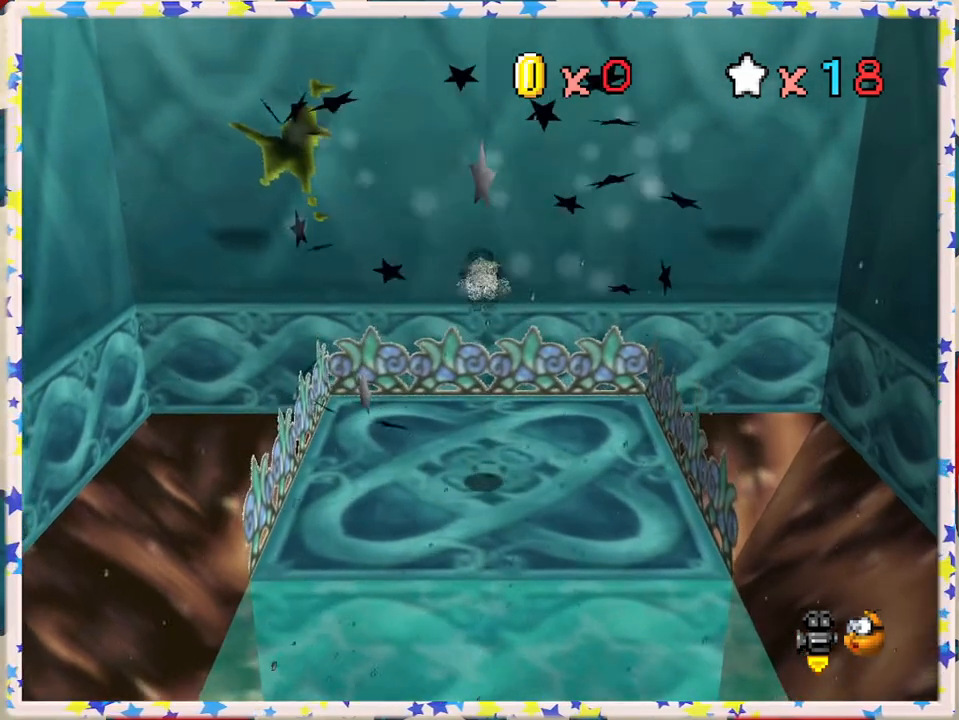
{"buttons": [], "left_stick": "down", "events": [[50, "Z", "up"], [483, "left_stick", "down"]]}
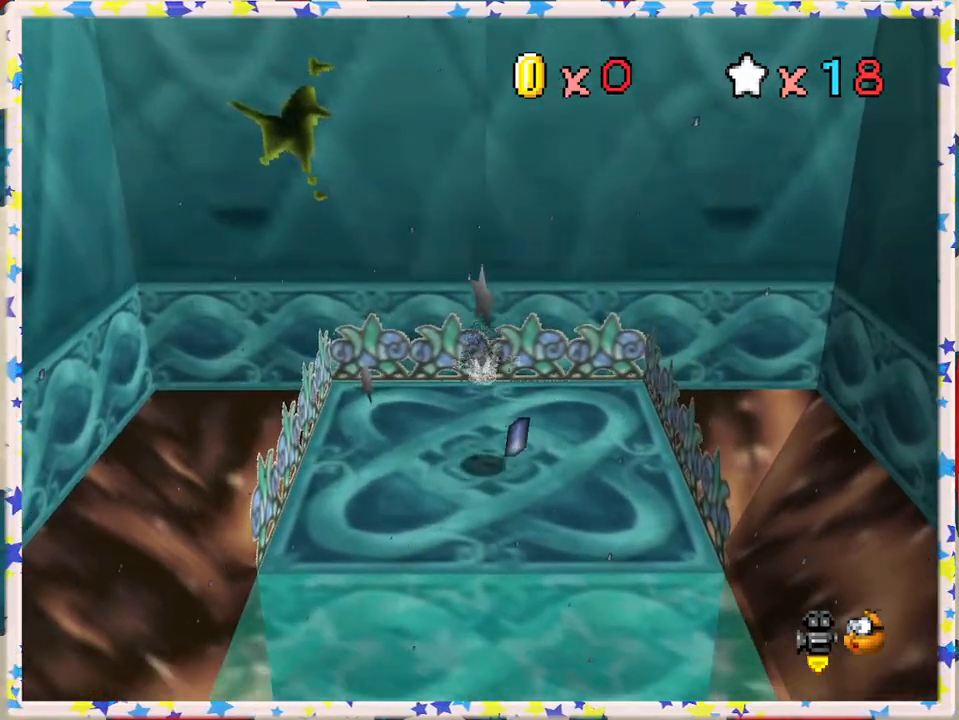
{"buttons": ["C_RIGHT"], "left_stick": "down-left", "events": [[117, "C_RIGHT", "down"], [217, "C_RIGHT", "up"], [300, "C_RIGHT", "down"], [333, "left_stick", "down-left"], [400, "C_RIGHT", "up"], [450, "C_RIGHT", "down"]]}
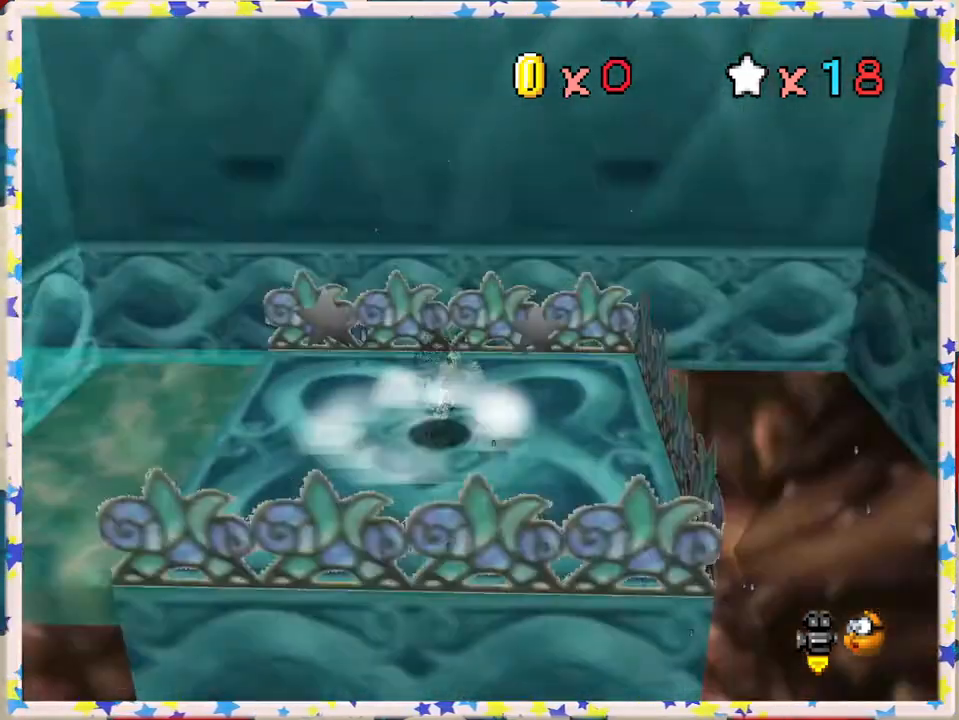
{"buttons": [], "left_stick": "left", "events": [[67, "C_RIGHT", "up"], [150, "left_stick", "left"]]}
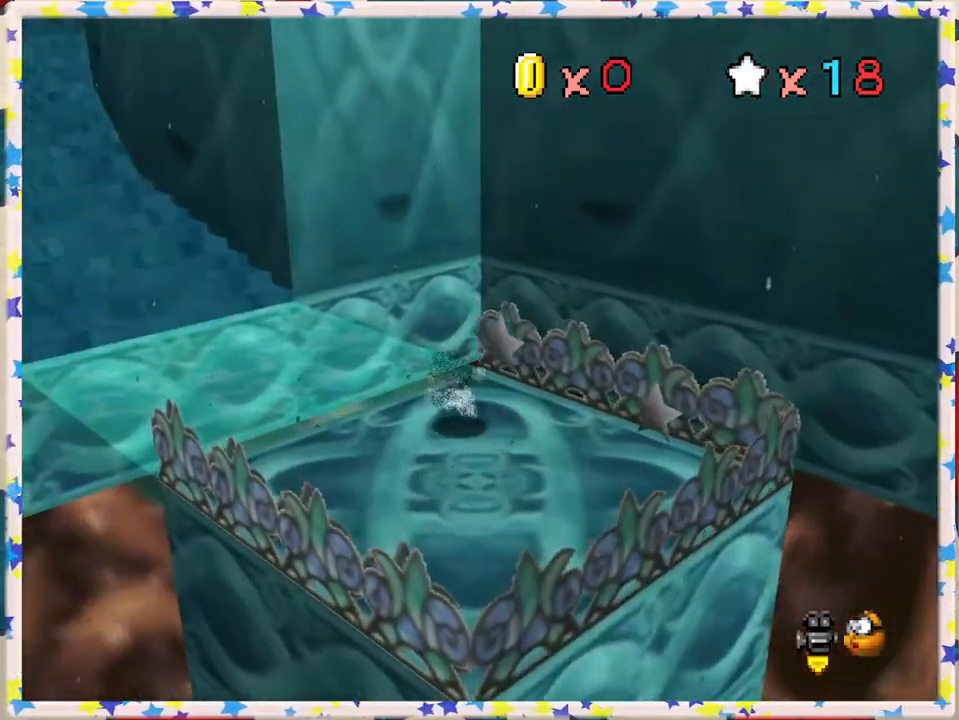
{"buttons": [], "left_stick": "up-left", "events": [[200, "left_stick", "up-left"]]}
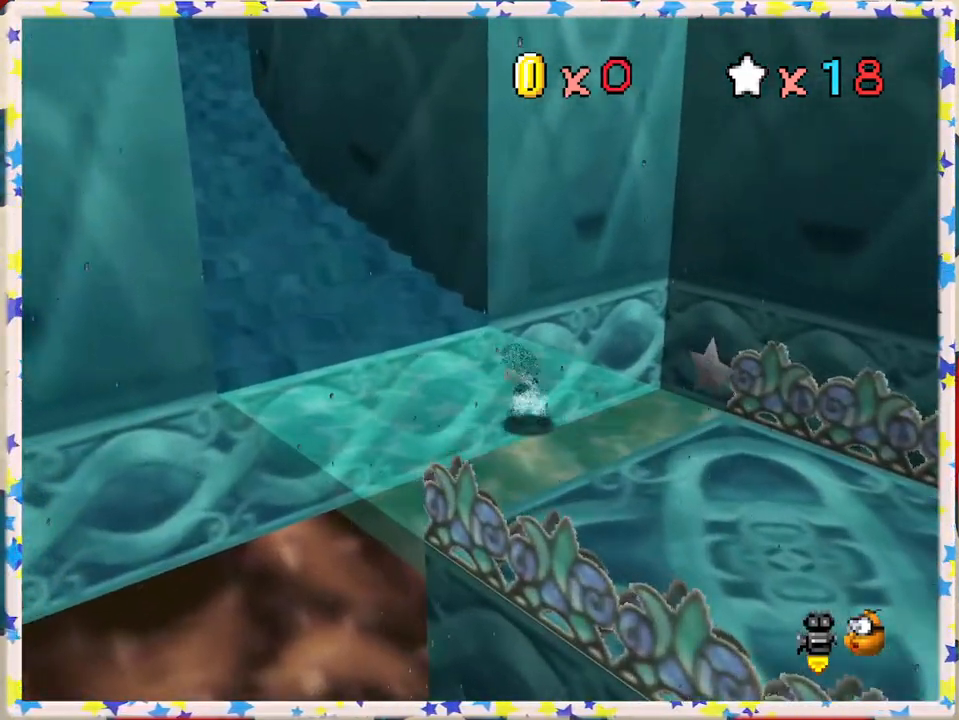
{"buttons": ["Z"], "left_stick": "up-left", "events": [[17, "Z", "down"], [83, "A", "down"], [417, "A", "up"]]}
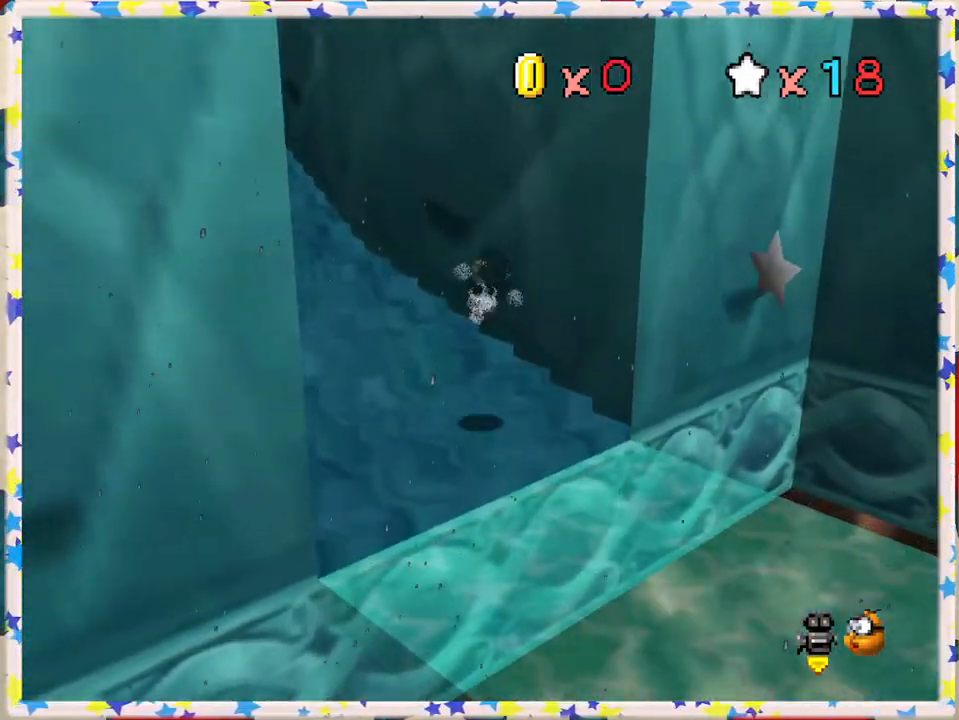
{"buttons": ["A", "Z"], "left_stick": "up-left", "events": [[383, "A", "down"]]}
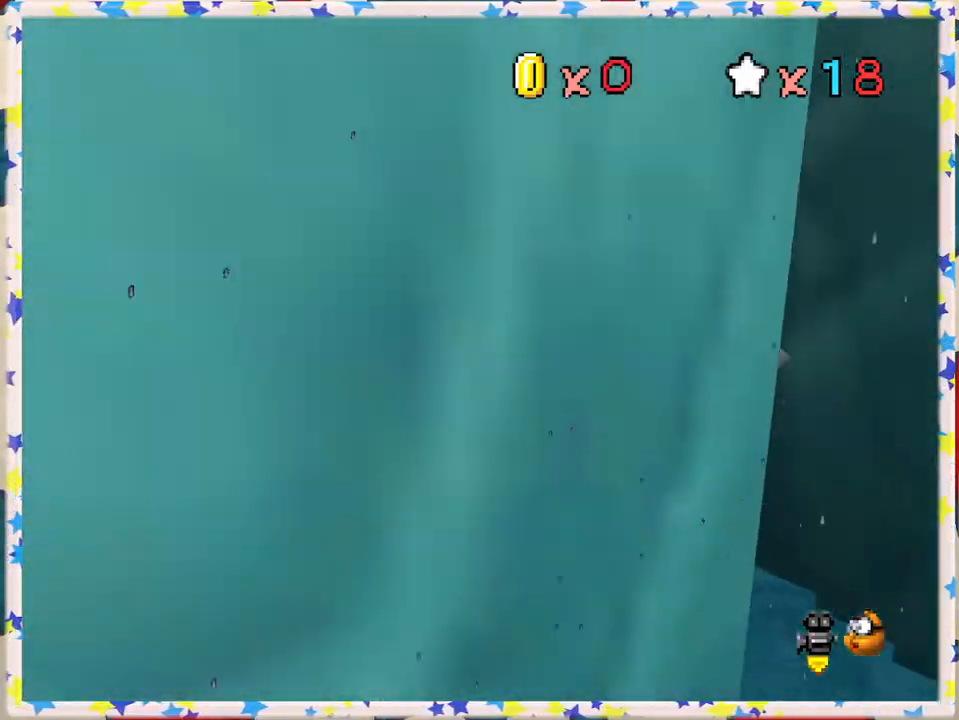
{"buttons": [], "left_stick": "up-left", "events": [[67, "A", "up"], [283, "Z", "up"]]}
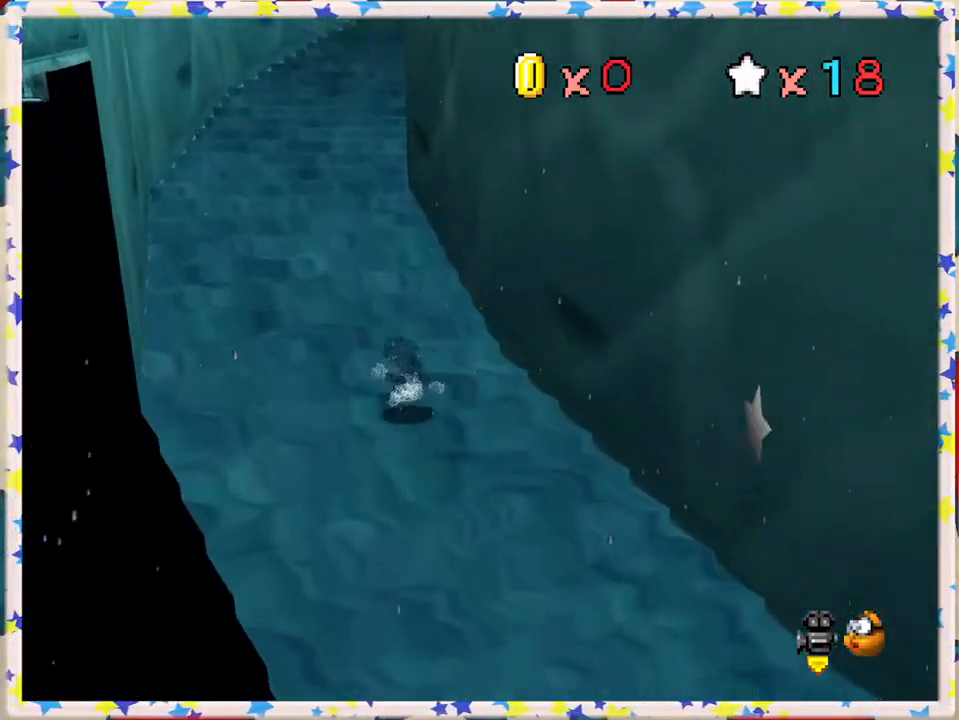
{"buttons": ["A", "Z"], "left_stick": "up", "events": [[200, "left_stick", "up"], [417, "Z", "down"], [467, "A", "down"]]}
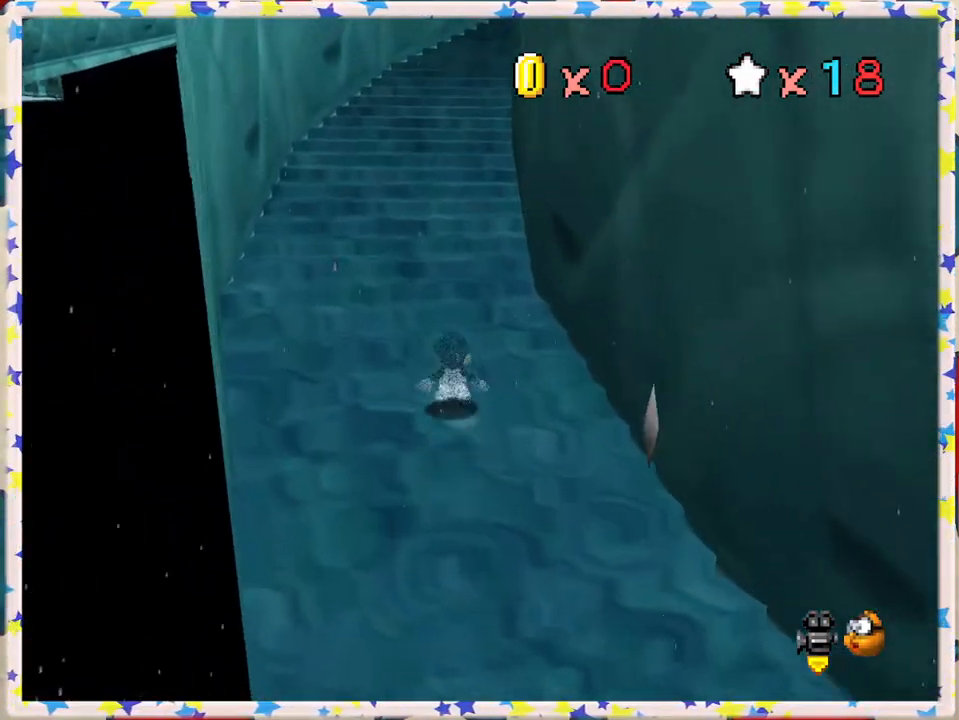
{"buttons": ["Z"], "left_stick": "up", "events": [[117, "A", "up"], [333, "A", "down"], [467, "A", "up"]]}
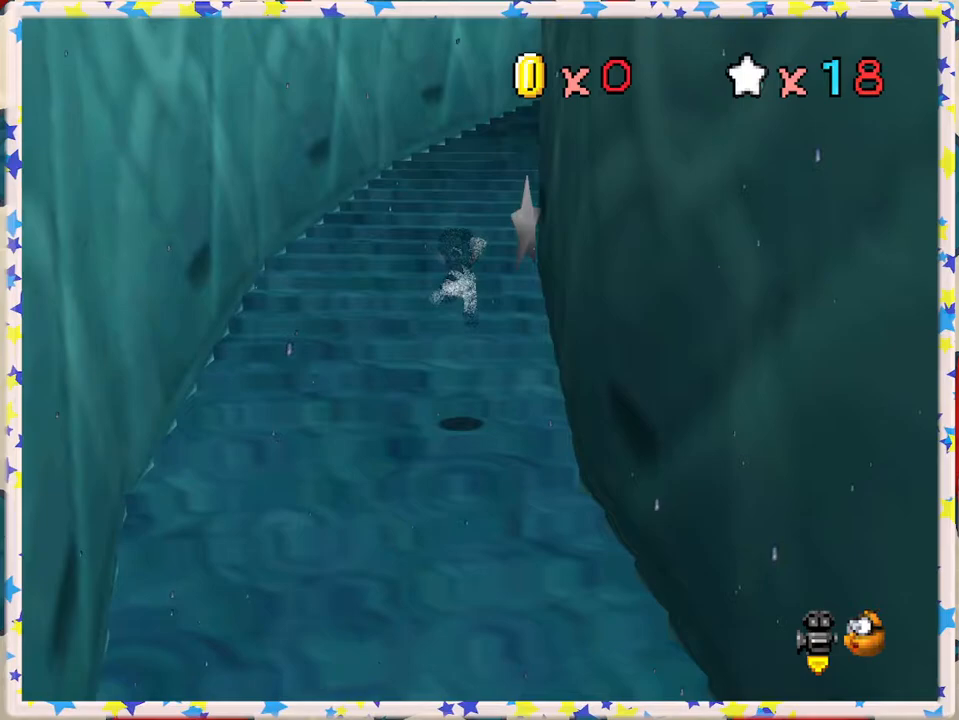
{"buttons": [], "left_stick": "up", "events": [[17, "A", "down"], [150, "A", "up"], [217, "left_stick", "up-right"], [233, "Z", "up"], [333, "left_stick", "up"]]}
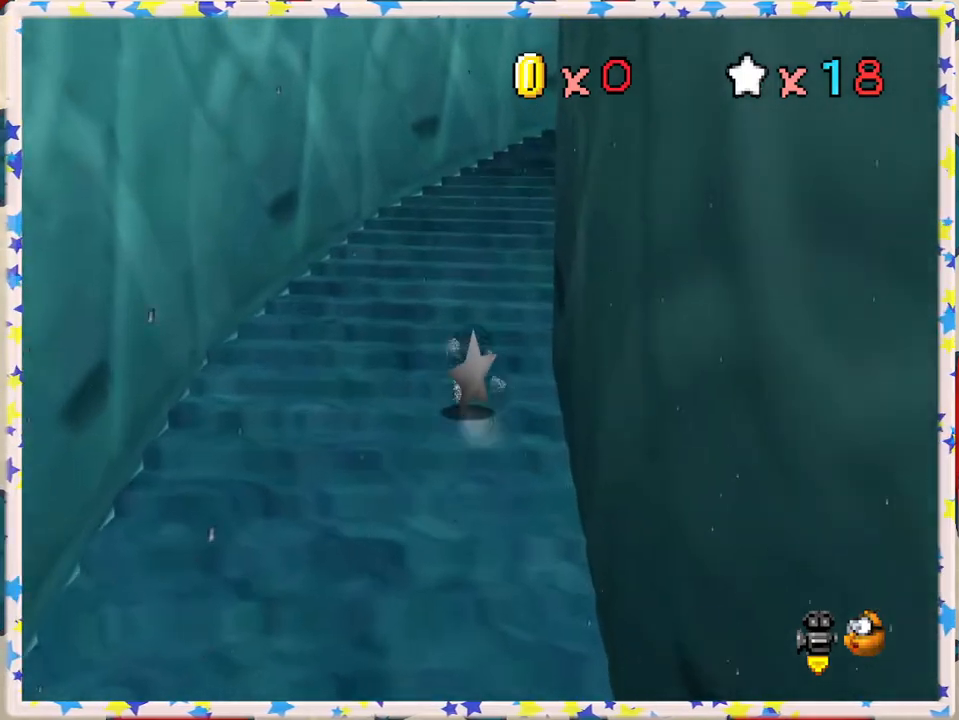
{"buttons": ["Z"], "left_stick": "up-right", "events": [[33, "Z", "down"], [100, "A", "down"], [133, "left_stick", "up-right"], [267, "A", "up"], [367, "A", "down"], [467, "A", "up"]]}
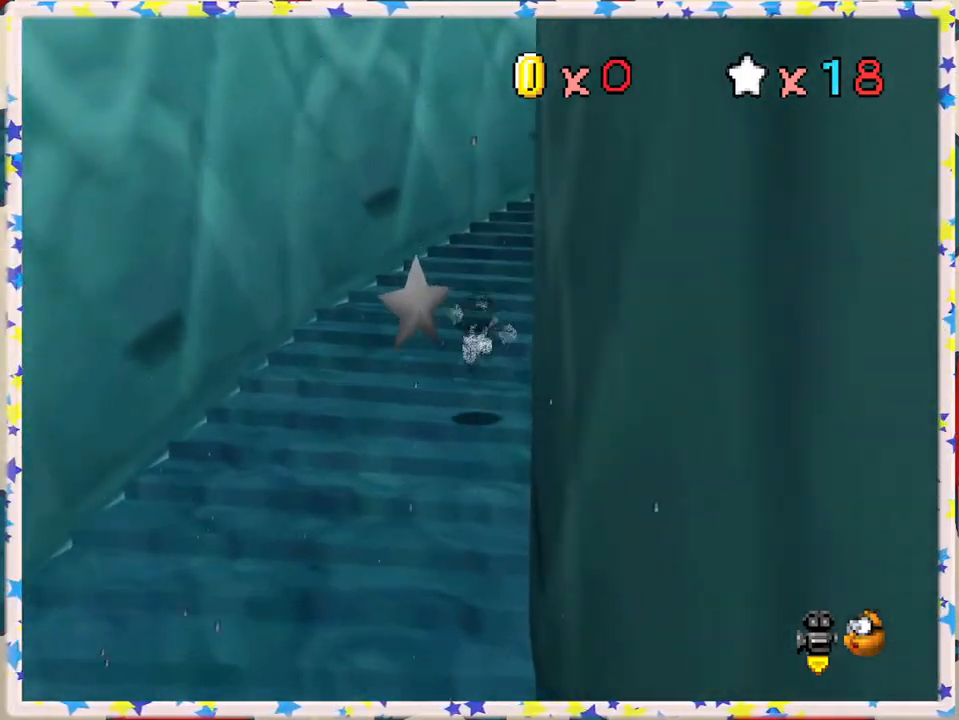
{"buttons": ["Z"], "left_stick": "up-right", "events": [[100, "A", "down"], [150, "A", "up"], [233, "A", "down"], [317, "A", "up"], [400, "A", "down"], [500, "A", "up"]]}
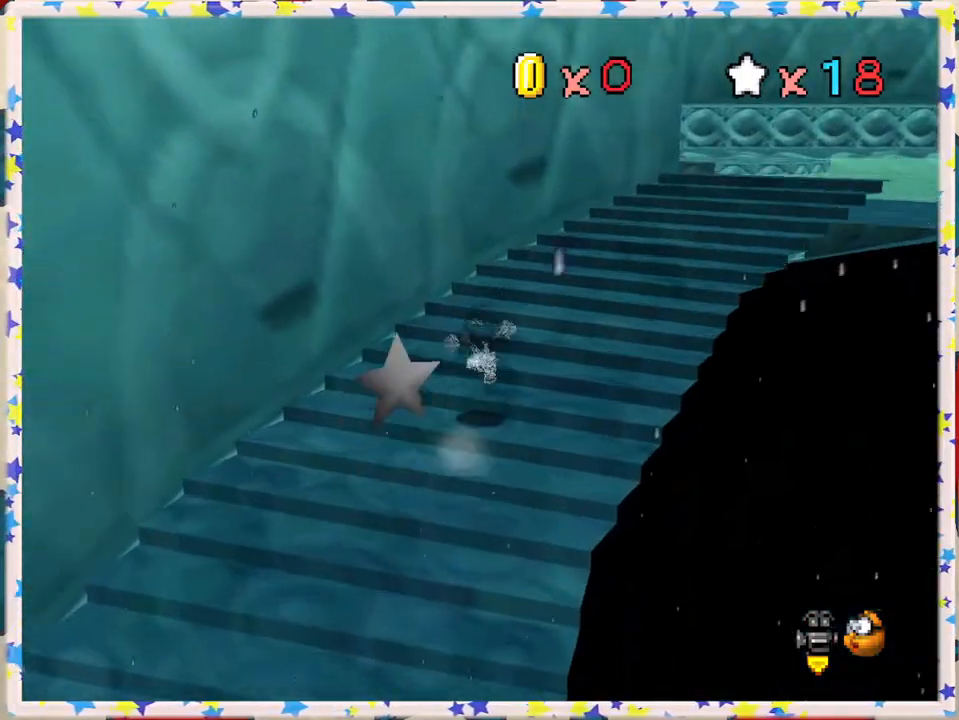
{"buttons": [], "left_stick": "up-right", "events": [[283, "Z", "up"]]}
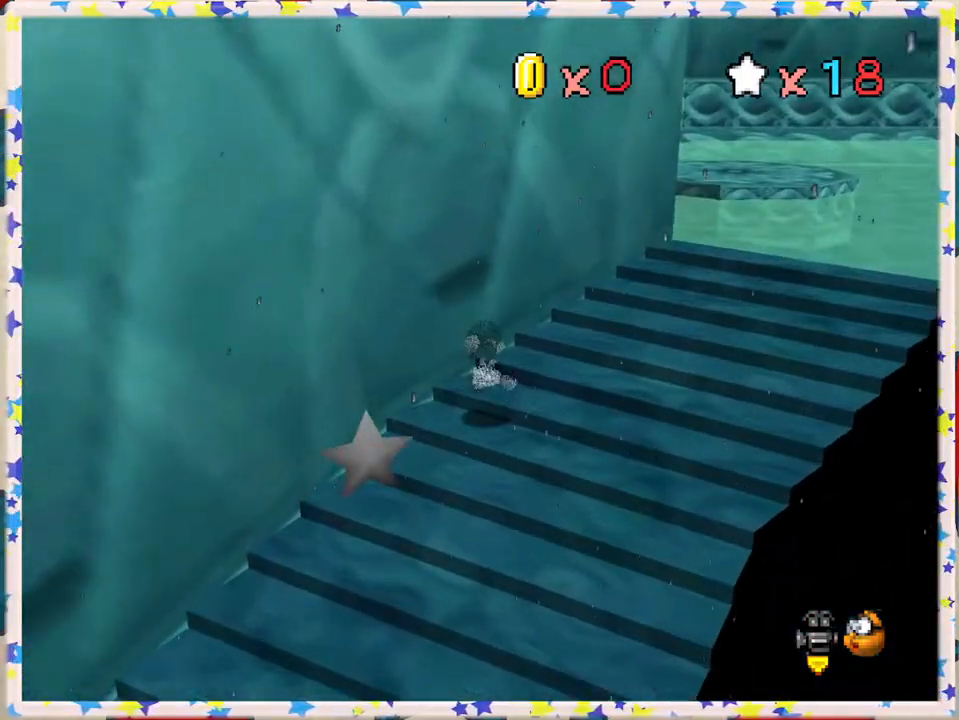
{"buttons": [], "left_stick": "right", "events": [[67, "left_stick", "right"]]}
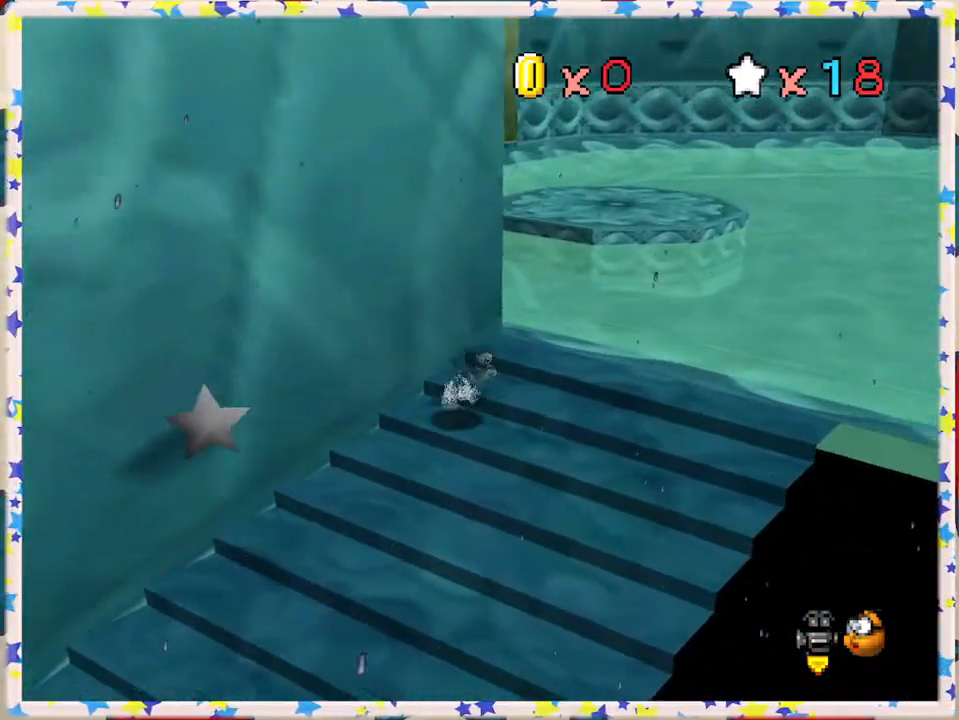
{"buttons": ["A", "Z"], "left_stick": "up", "events": [[200, "left_stick", "up"], [333, "Z", "down"], [400, "A", "down"]]}